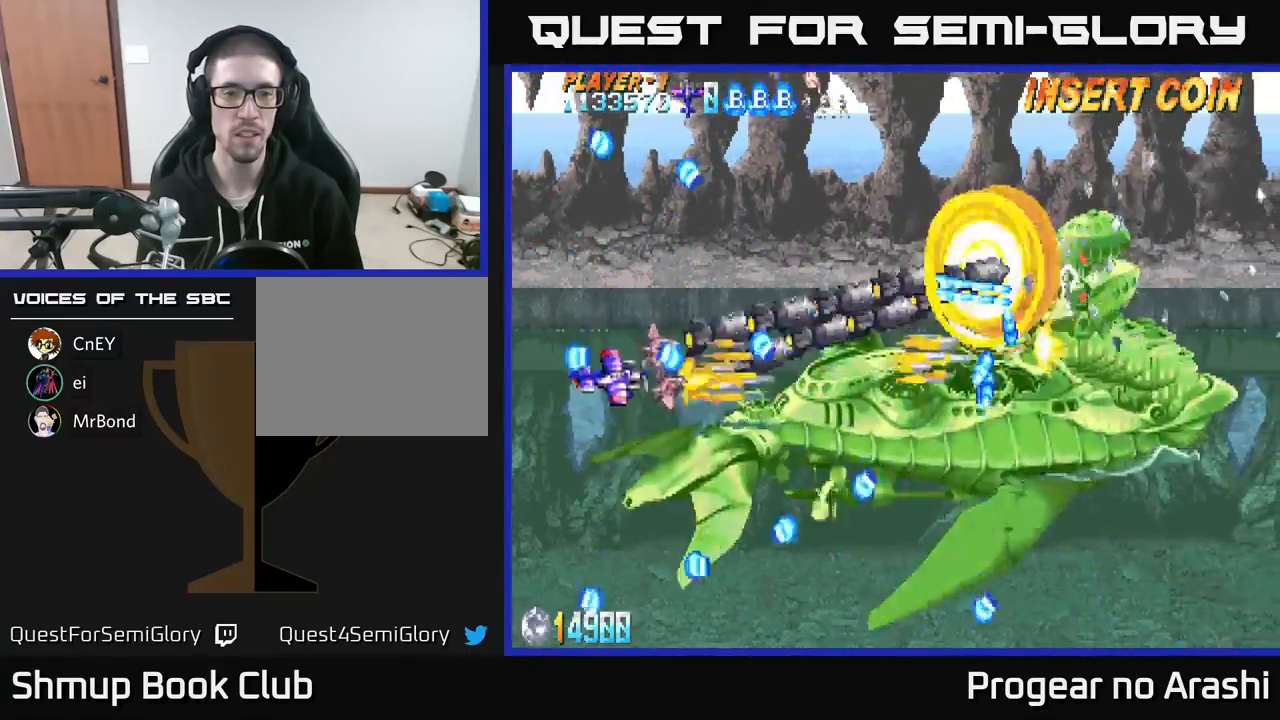
Gameplay with a controller (Xbox layout); each line is a JSON object with the inputs held at the frame after it. "events" lists button and stick changes between this image and that frame as [ms after this image, input, new state], when the widget could be followed in between. Not read: right_stick.
{"buttons": ["A", "DPAD_UP", "DPAD_RIGHT"], "left_stick": "center", "events": [[50, "DPAD_DOWN", "up"], [67, "DPAD_LEFT", "down"], [83, "DPAD_UP", "down"], [217, "DPAD_LEFT", "up"], [300, "DPAD_RIGHT", "down"]]}
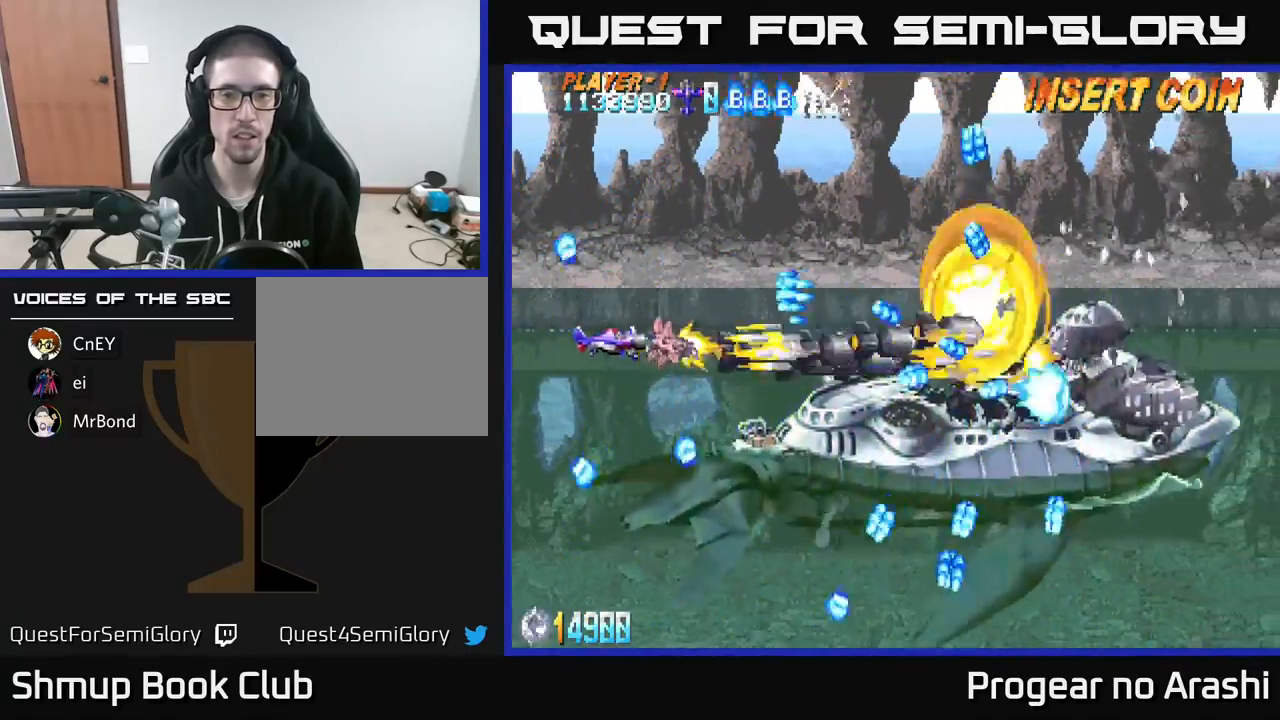
{"buttons": ["A", "DPAD_RIGHT"], "left_stick": "center", "events": [[33, "DPAD_RIGHT", "up"], [67, "DPAD_UP", "up"], [100, "DPAD_DOWN", "down"], [117, "DPAD_LEFT", "down"], [183, "DPAD_LEFT", "up"], [450, "DPAD_RIGHT", "down"], [500, "DPAD_DOWN", "up"]]}
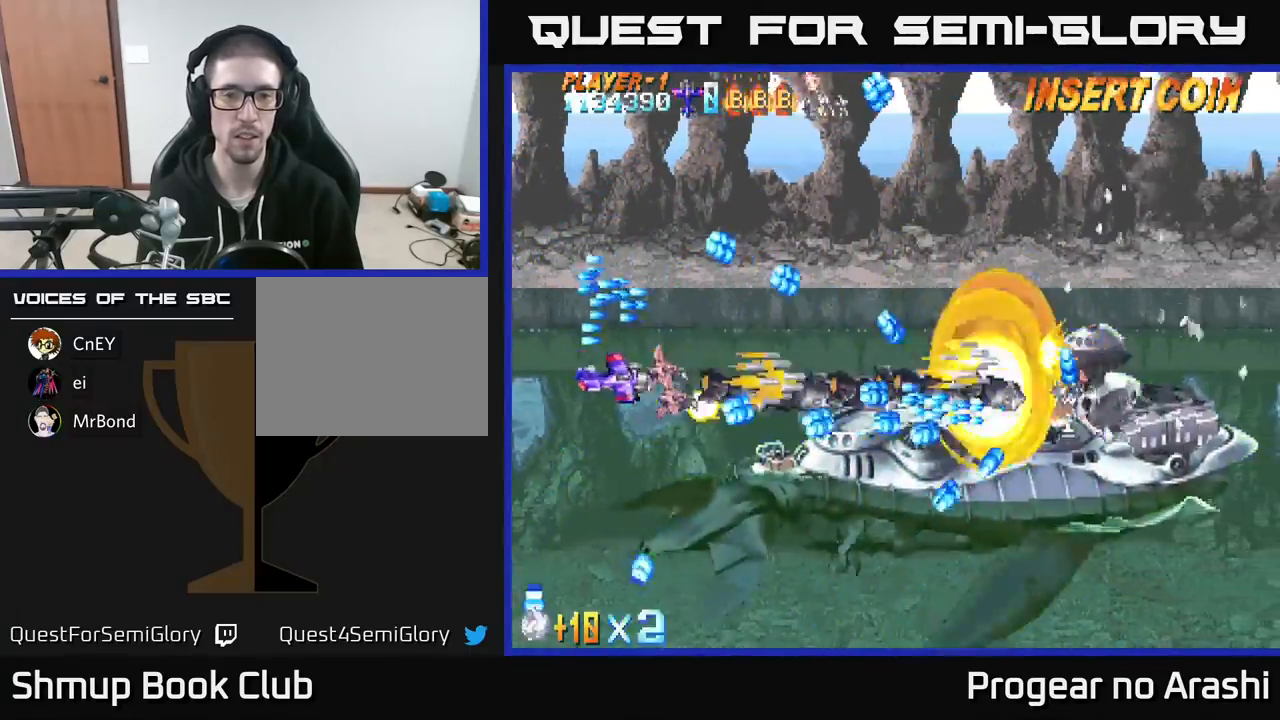
{"buttons": ["X"], "left_stick": "center", "events": [[33, "DPAD_RIGHT", "up"], [33, "DPAD_UP", "down"], [300, "DPAD_RIGHT", "down"], [300, "X", "down"], [350, "A", "up"], [450, "DPAD_RIGHT", "up"], [467, "DPAD_UP", "up"]]}
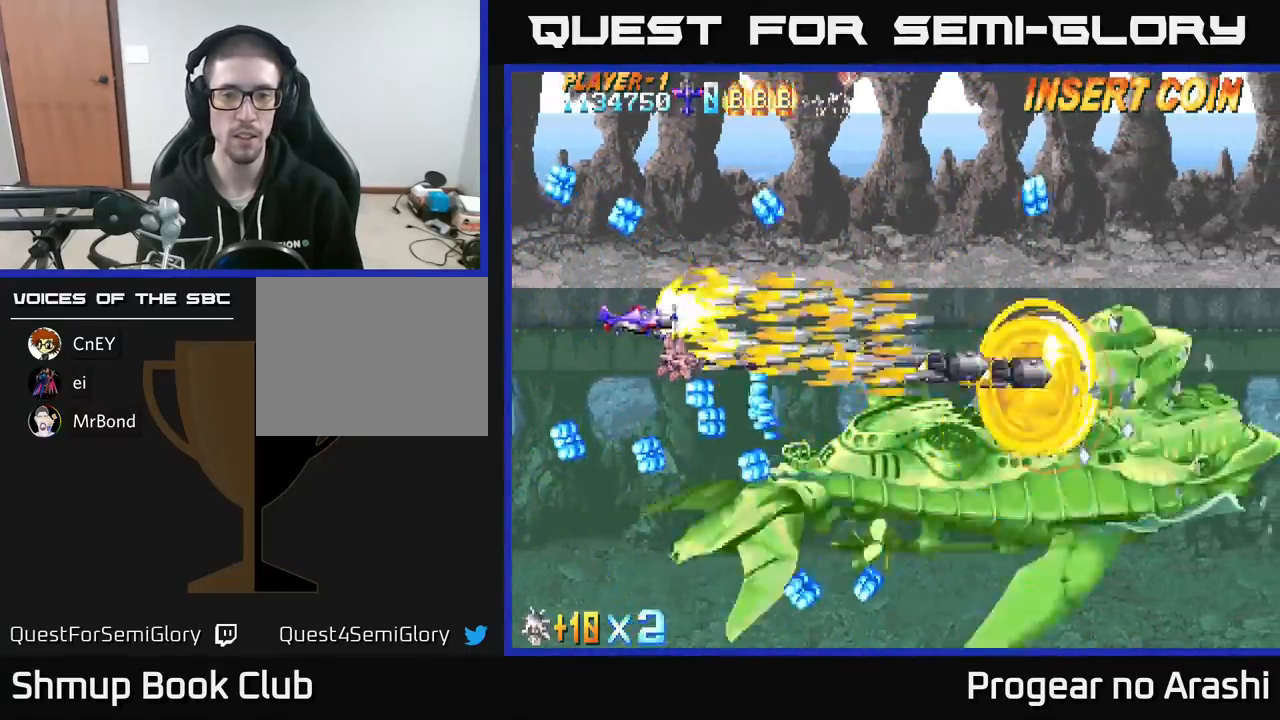
{"buttons": ["X"], "left_stick": "center", "events": [[233, "DPAD_UP", "down"], [300, "DPAD_RIGHT", "down"], [300, "DPAD_UP", "up"], [433, "DPAD_RIGHT", "up"]]}
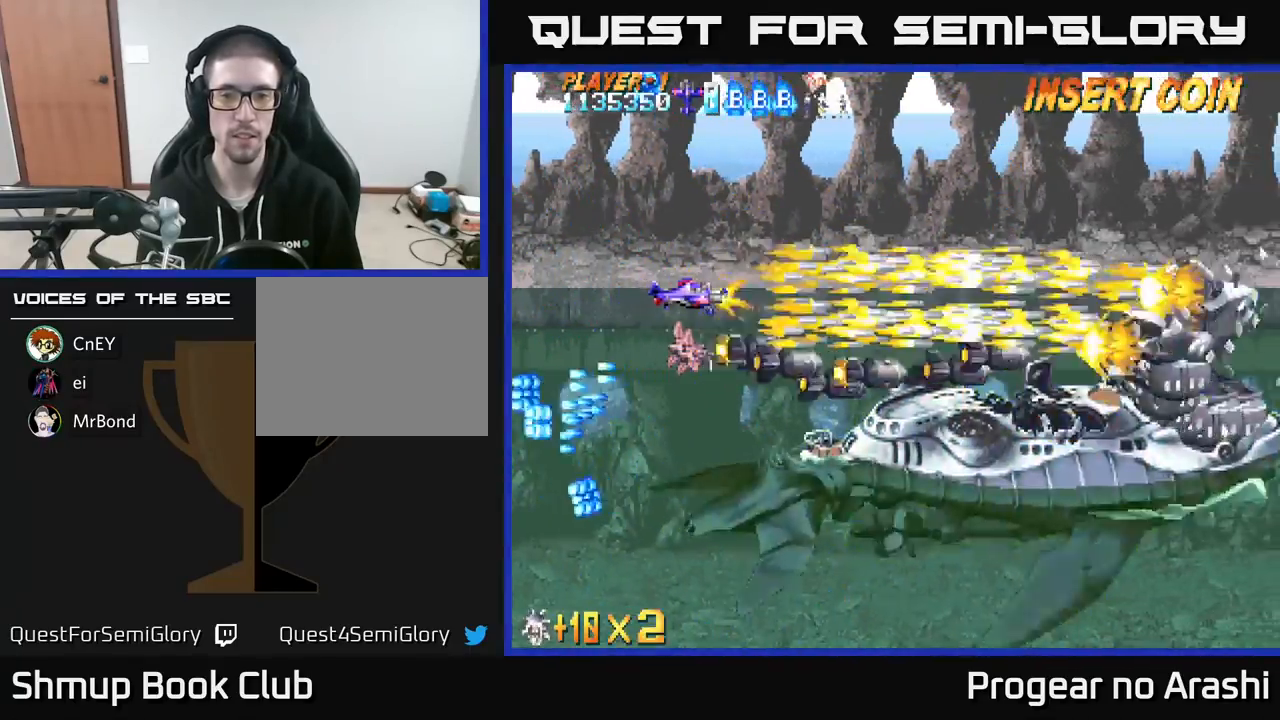
{"buttons": ["X"], "left_stick": "center", "events": []}
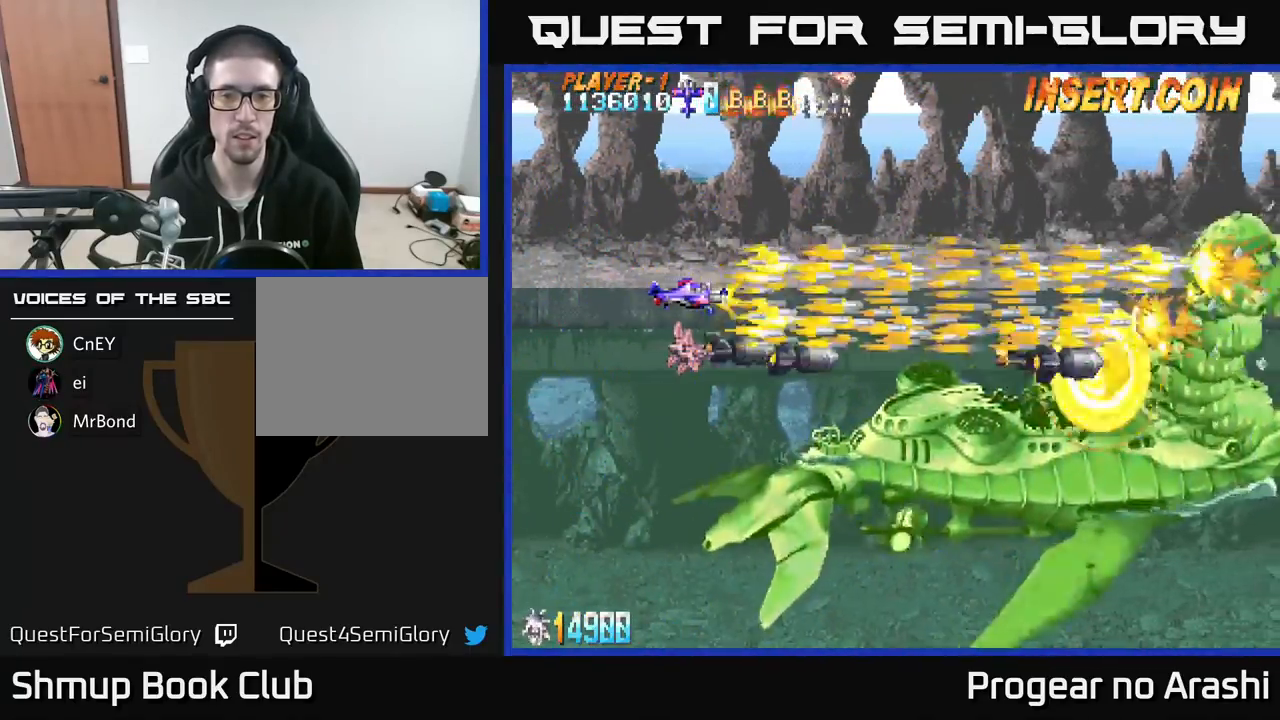
{"buttons": ["X"], "left_stick": "center", "events": []}
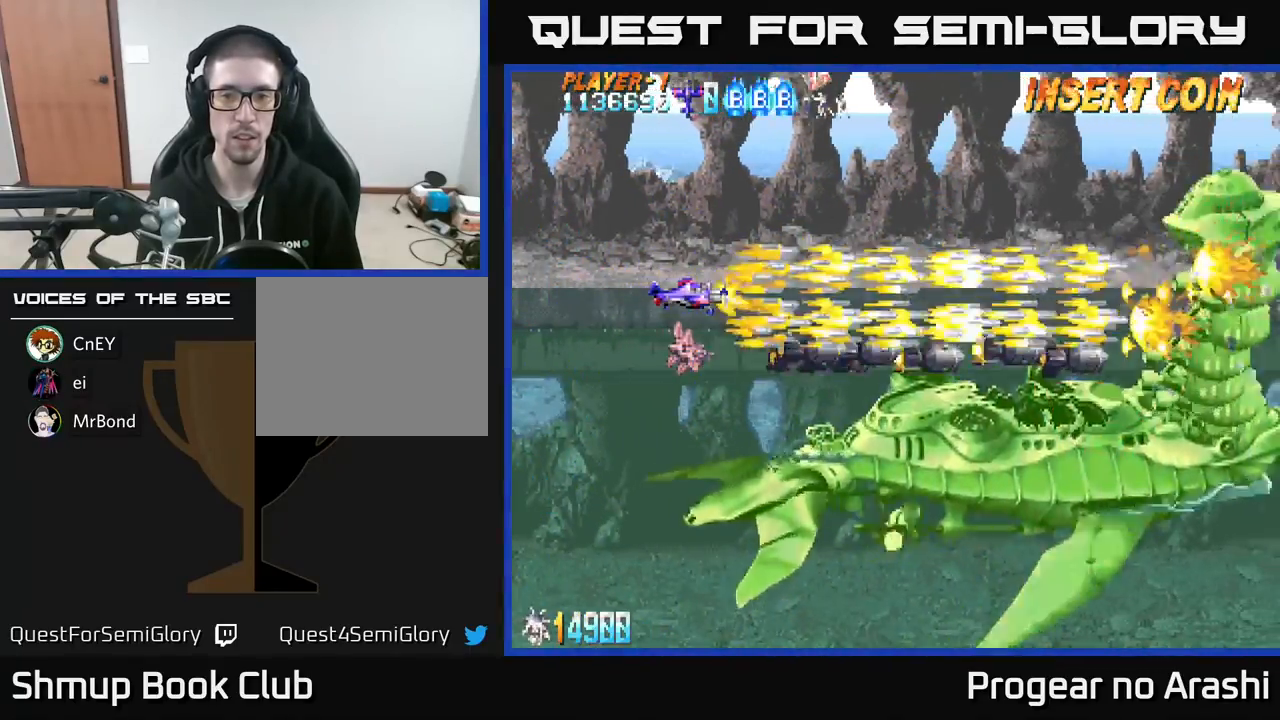
{"buttons": ["X"], "left_stick": "center", "events": []}
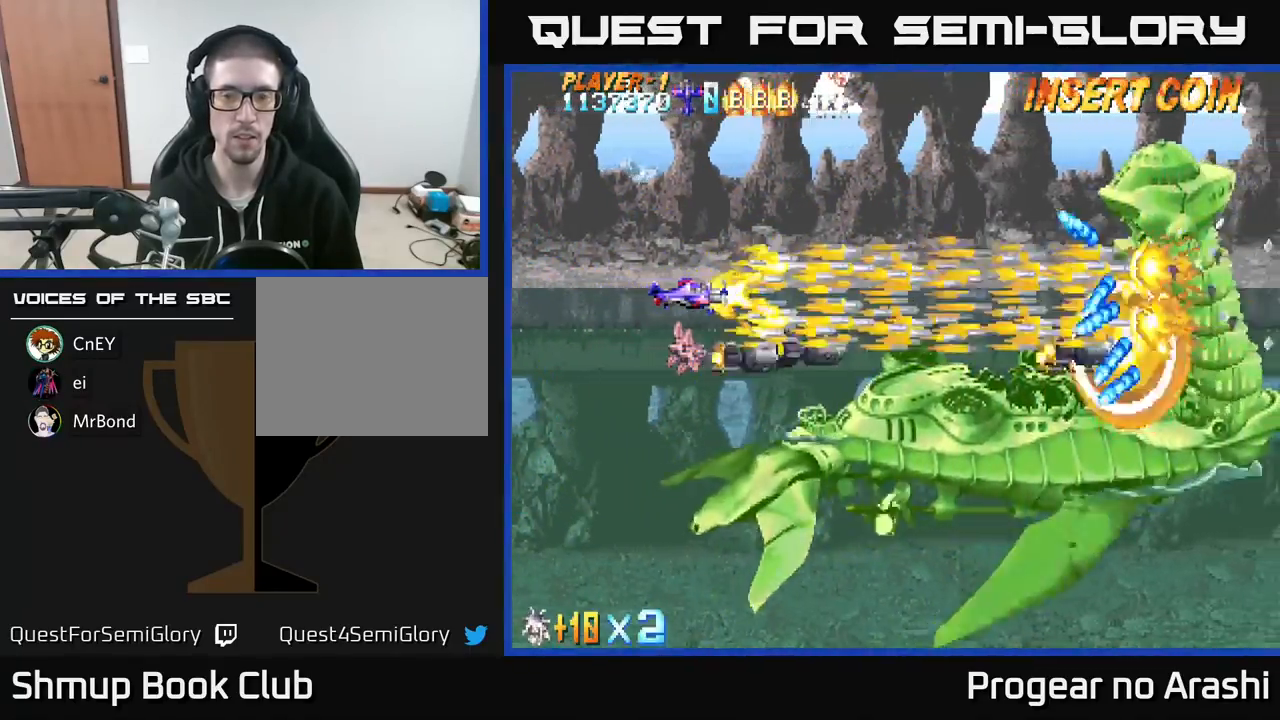
{"buttons": ["X"], "left_stick": "center", "events": []}
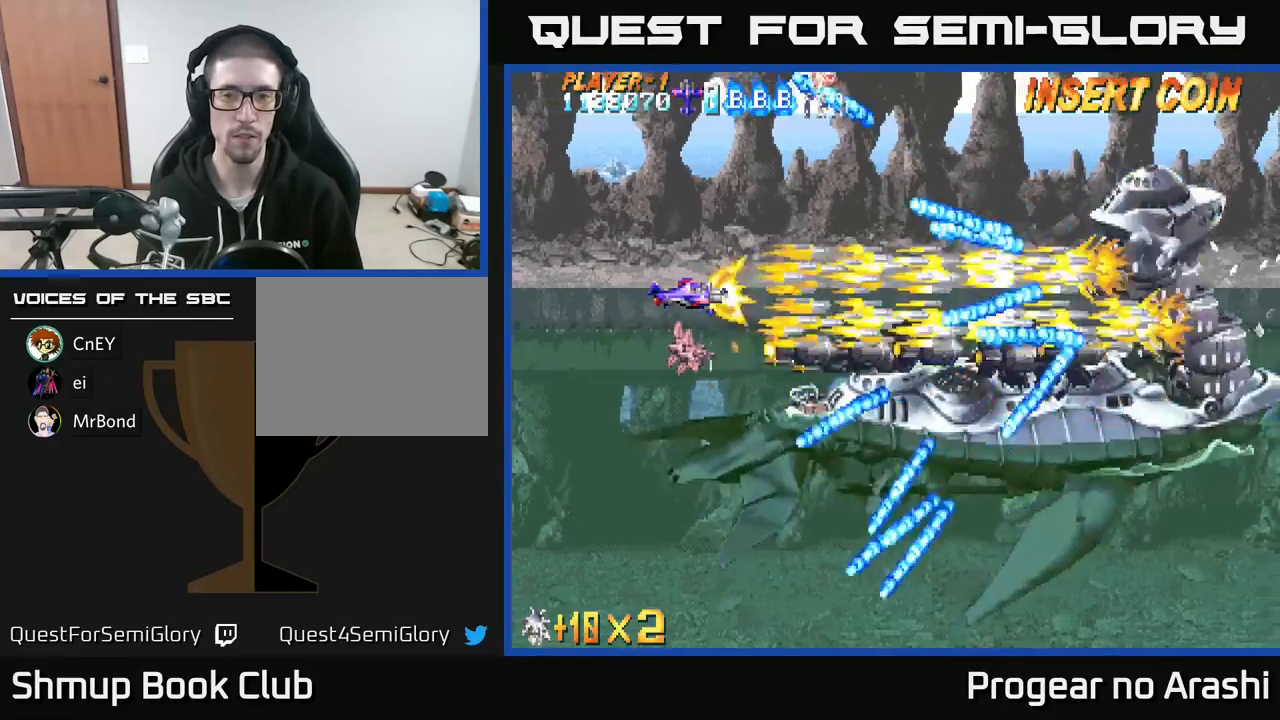
{"buttons": ["X"], "left_stick": "center", "events": [[217, "DPAD_LEFT", "down"], [333, "DPAD_LEFT", "up"]]}
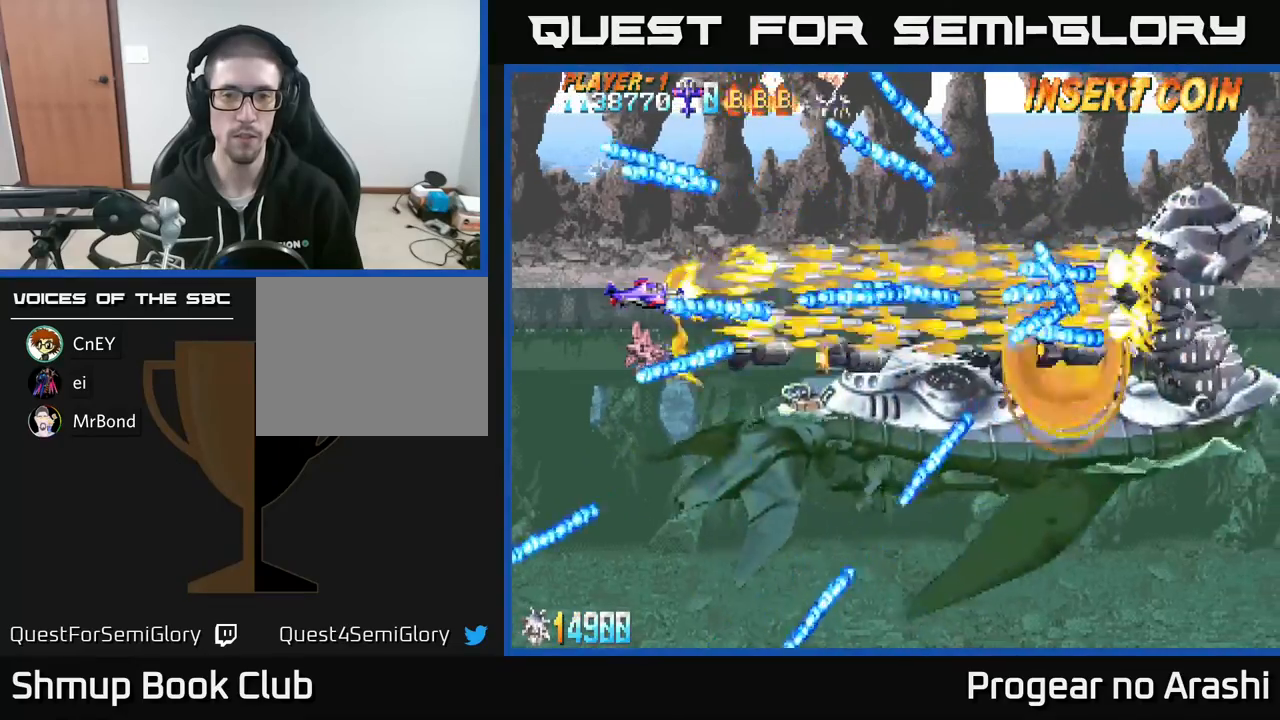
{"buttons": ["X", "DPAD_UP"], "left_stick": "center", "events": [[33, "DPAD_UP", "down"], [83, "DPAD_LEFT", "down"], [333, "DPAD_LEFT", "up"]]}
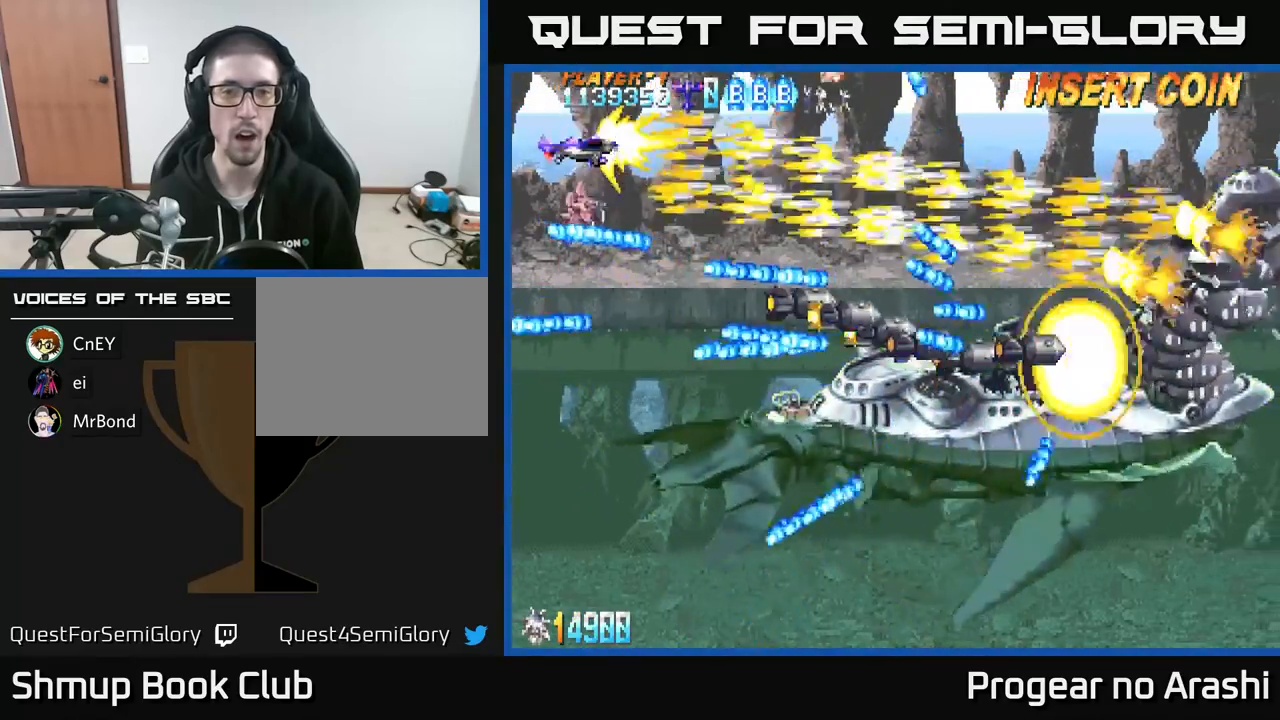
{"buttons": ["X", "DPAD_DOWN", "DPAD_LEFT"], "left_stick": "center", "events": [[50, "DPAD_UP", "up"], [67, "DPAD_RIGHT", "down"], [300, "DPAD_RIGHT", "up"], [317, "DPAD_LEFT", "down"], [317, "DPAD_UP", "down"], [400, "DPAD_UP", "up"], [500, "DPAD_DOWN", "down"]]}
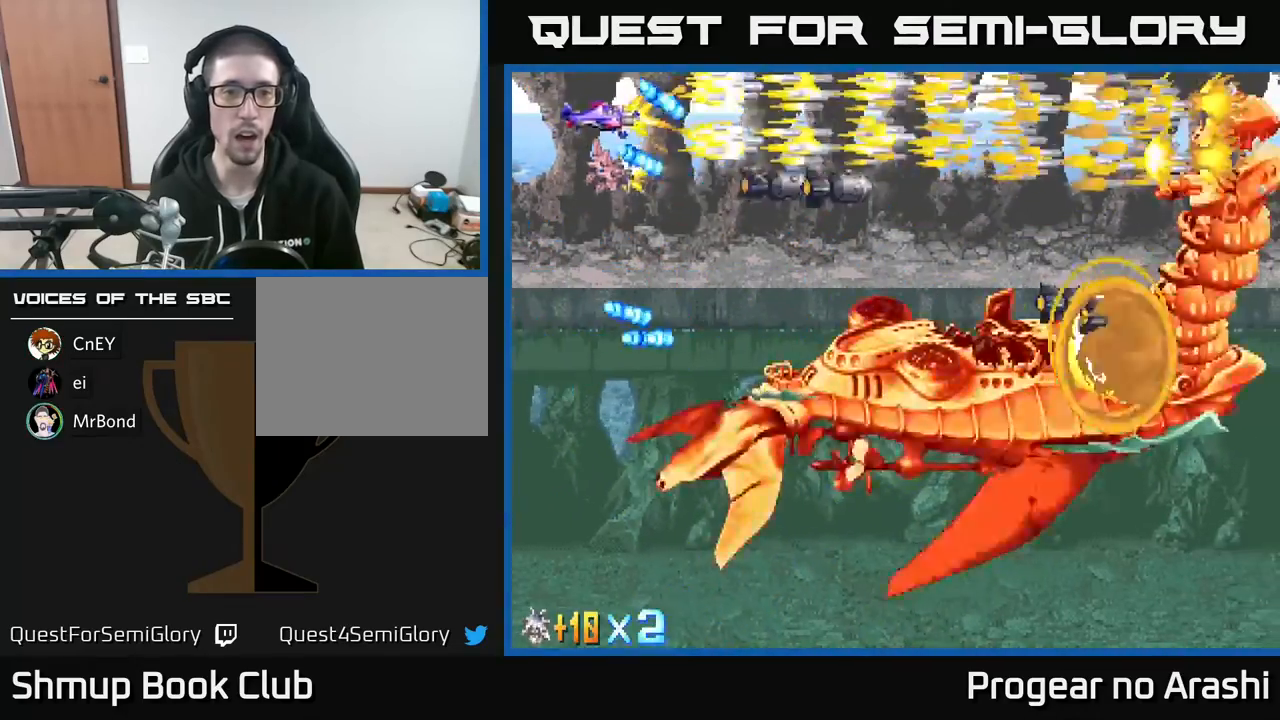
{"buttons": ["X"], "left_stick": "center", "events": [[200, "DPAD_LEFT", "up"], [383, "DPAD_DOWN", "up"]]}
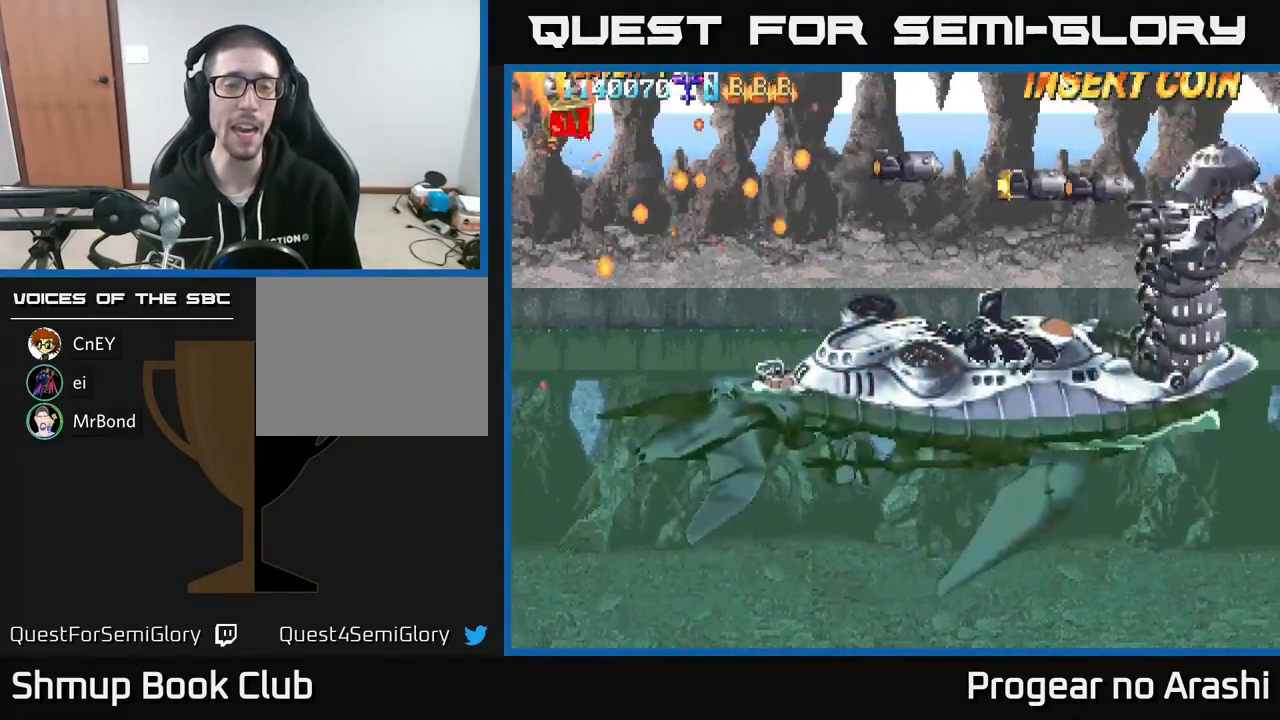
{"buttons": ["X"], "left_stick": "center", "events": []}
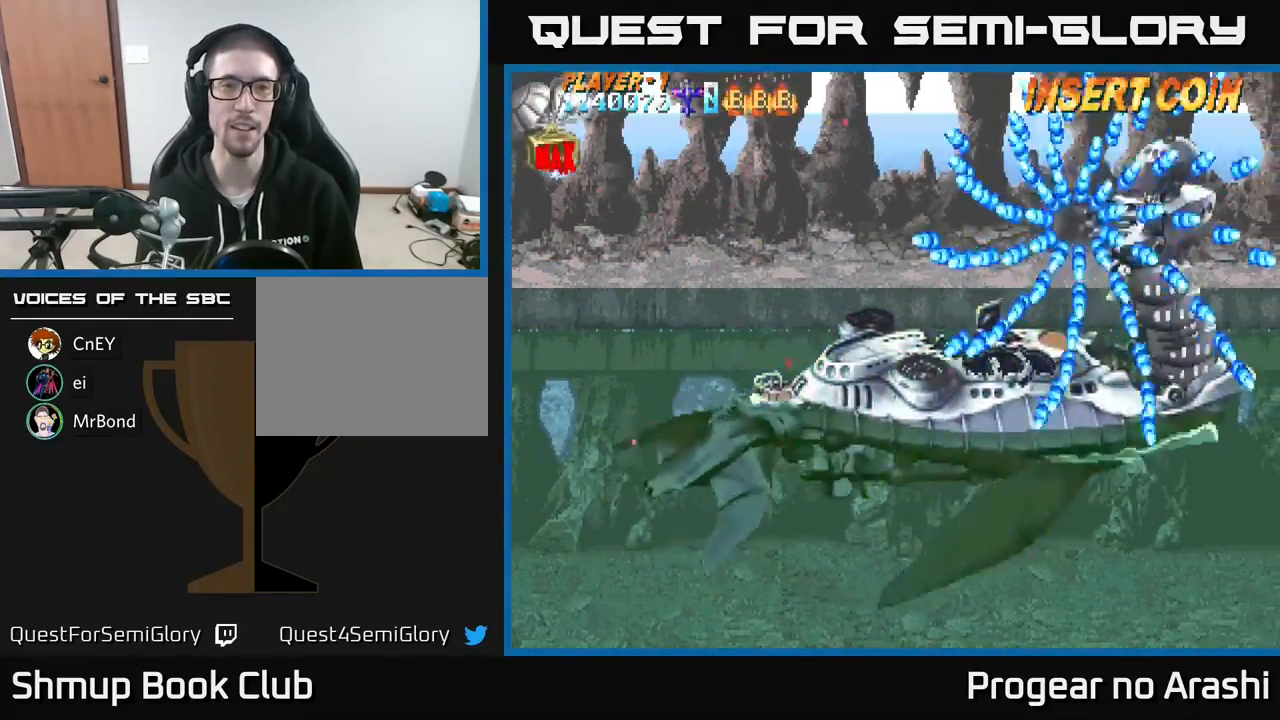
{"buttons": [], "left_stick": "center", "events": [[500, "X", "up"]]}
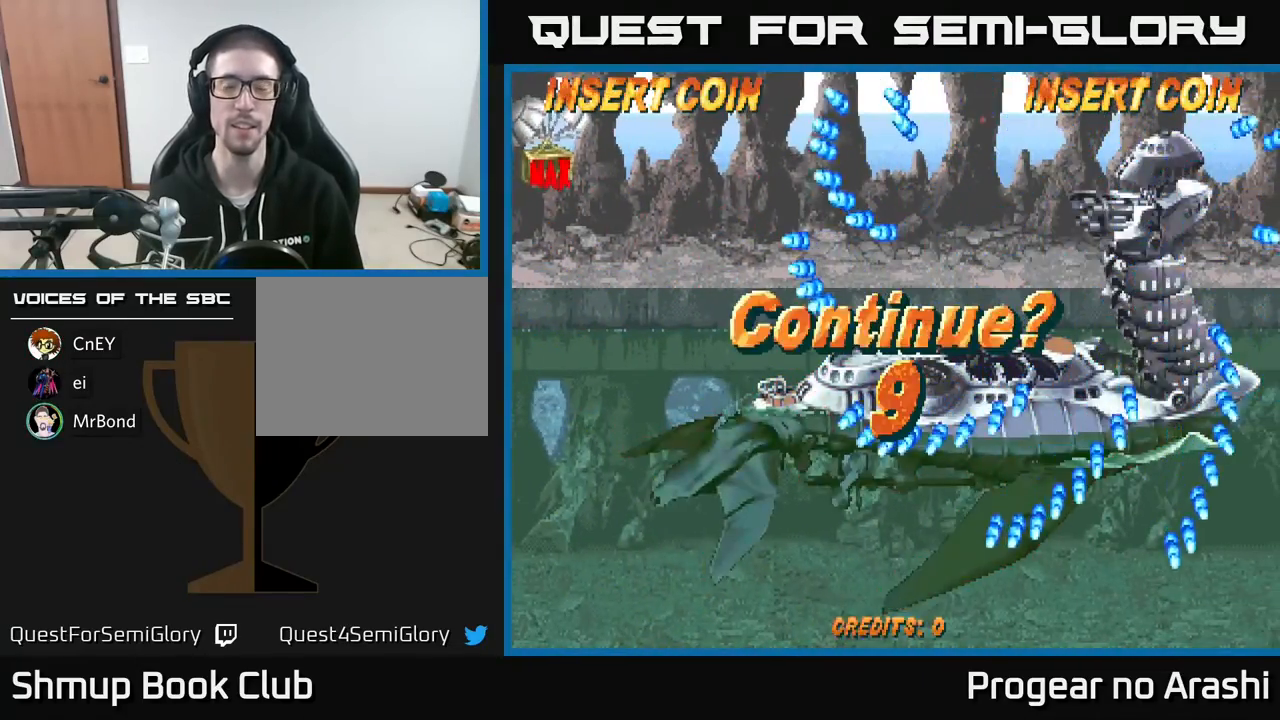
{"buttons": ["X"], "left_stick": "center", "events": [[217, "X", "down"], [300, "A", "down"], [333, "X", "up"], [400, "X", "down"], [417, "A", "up"]]}
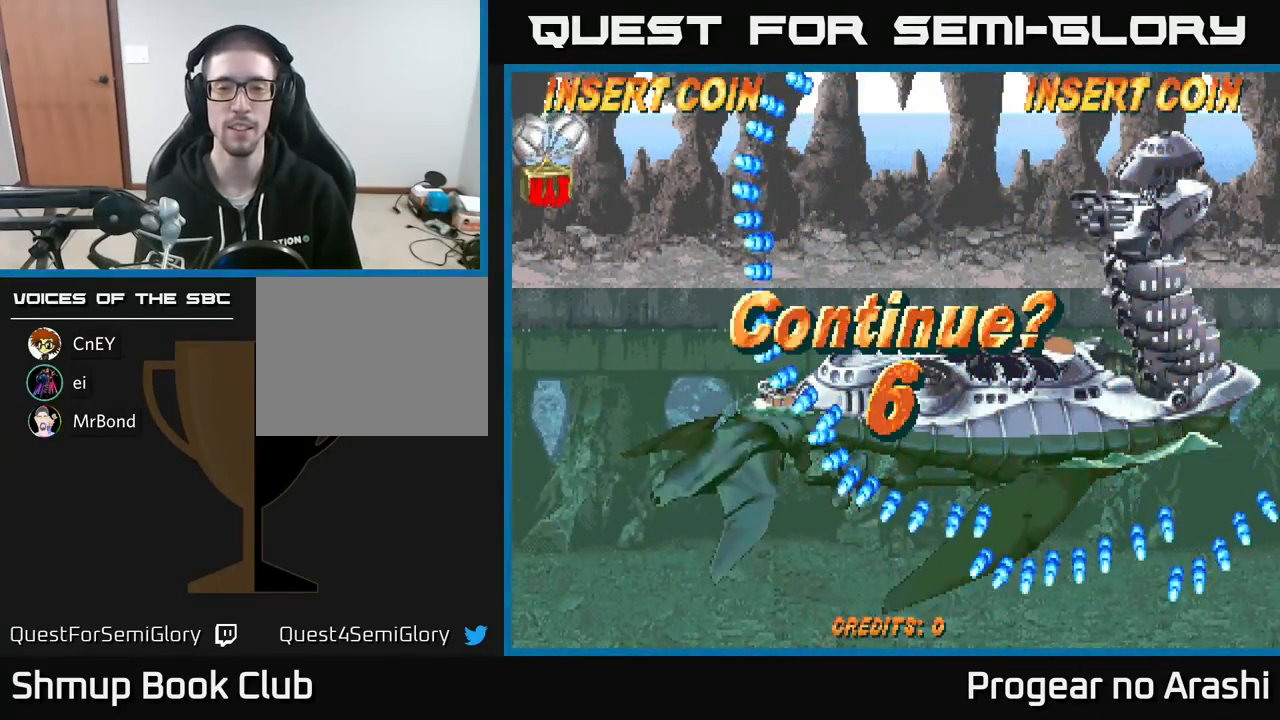
{"buttons": ["A"], "left_stick": "center", "events": [[33, "A", "down"], [83, "X", "up"], [133, "X", "down"], [150, "A", "up"], [233, "A", "down"], [267, "X", "up"], [300, "X", "down"], [333, "A", "up"], [483, "A", "down"], [500, "X", "up"]]}
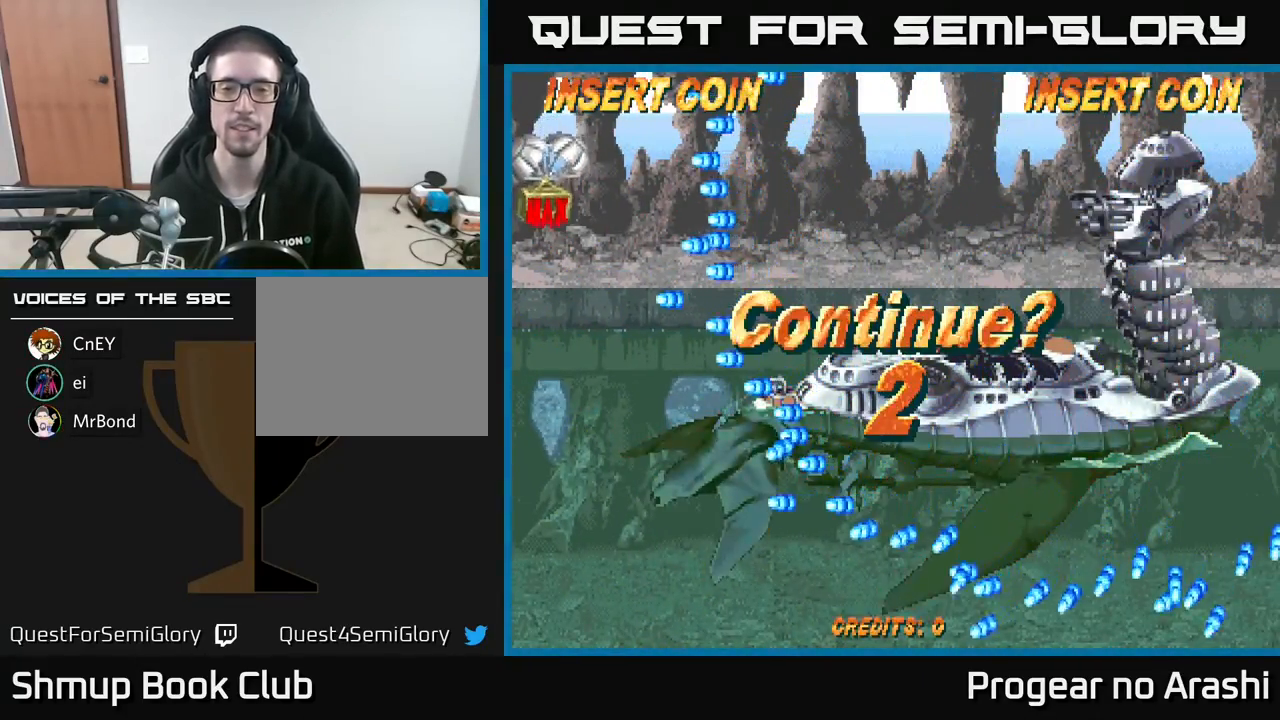
{"buttons": ["A"], "left_stick": "center", "events": [[50, "X", "down"], [83, "A", "up"], [167, "A", "down"], [183, "X", "up"], [250, "X", "down"], [300, "A", "up"], [433, "A", "down"], [450, "X", "up"]]}
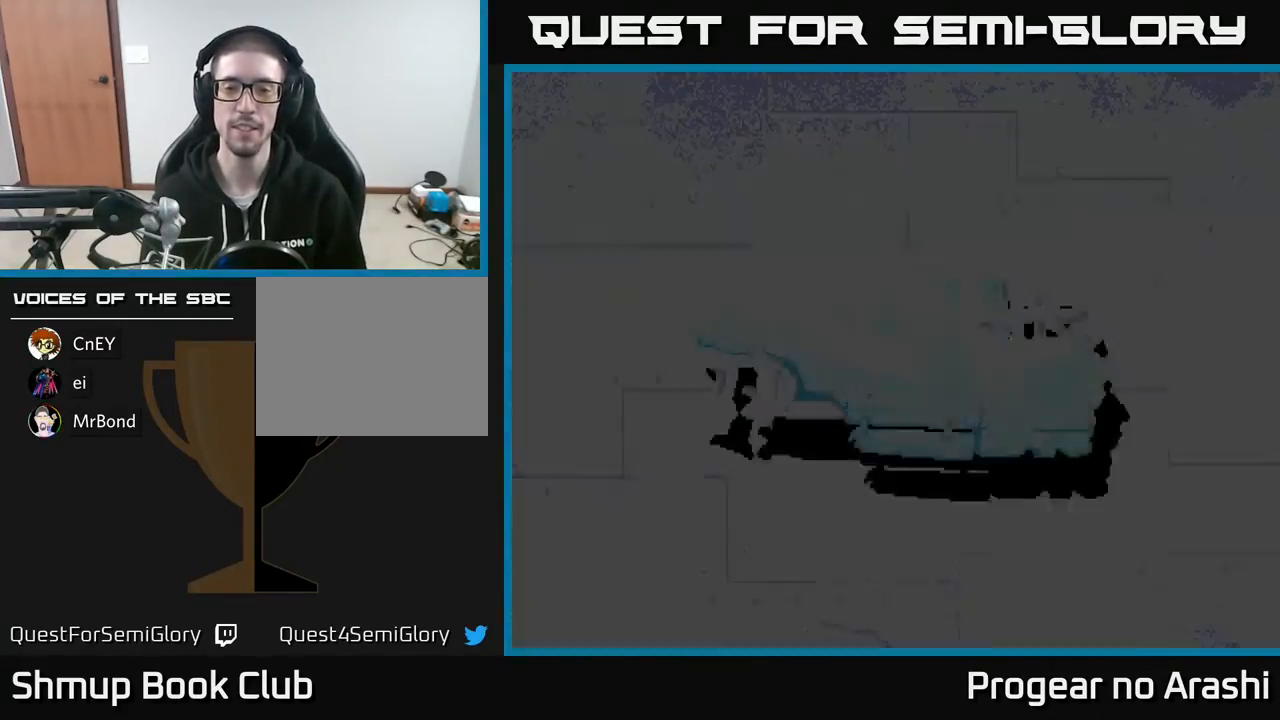
{"buttons": ["X"], "left_stick": "center", "events": [[67, "A", "up"], [433, "X", "down"]]}
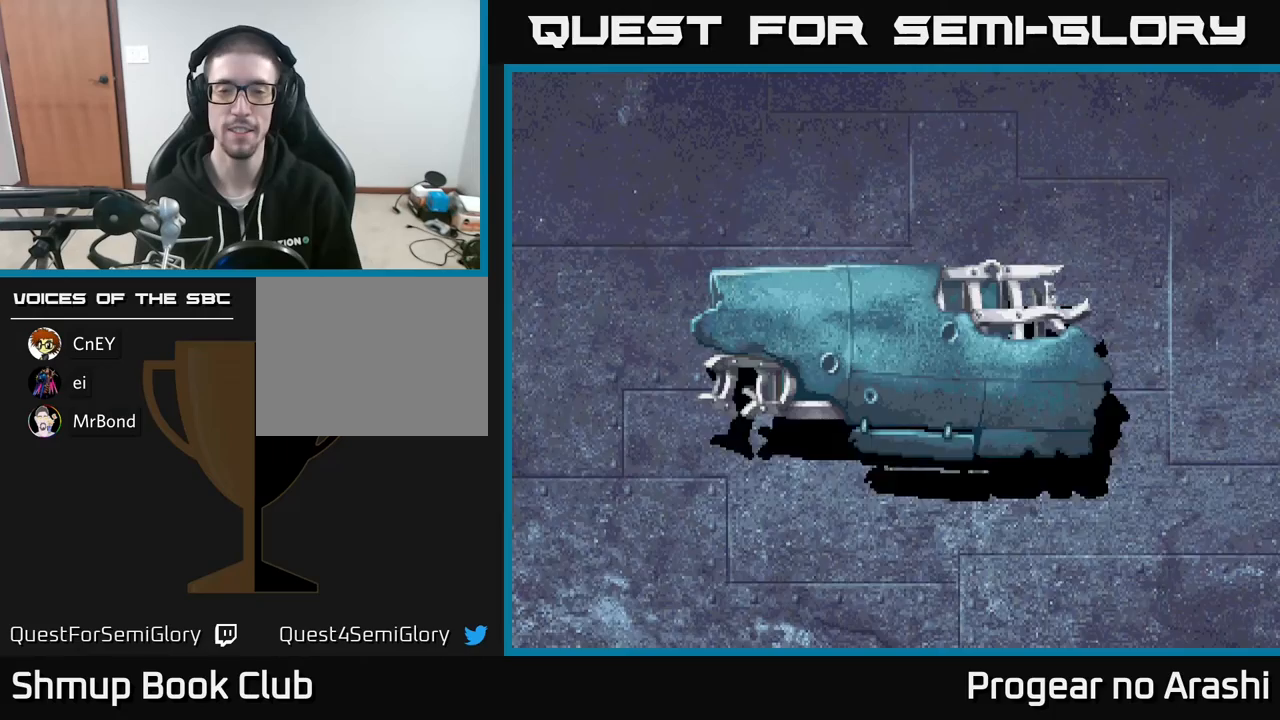
{"buttons": [], "left_stick": "center", "events": [[17, "A", "down"], [50, "X", "up"], [117, "X", "down"], [133, "A", "up"], [250, "A", "down"], [283, "X", "up"], [317, "X", "down"], [350, "A", "up"], [433, "X", "up"]]}
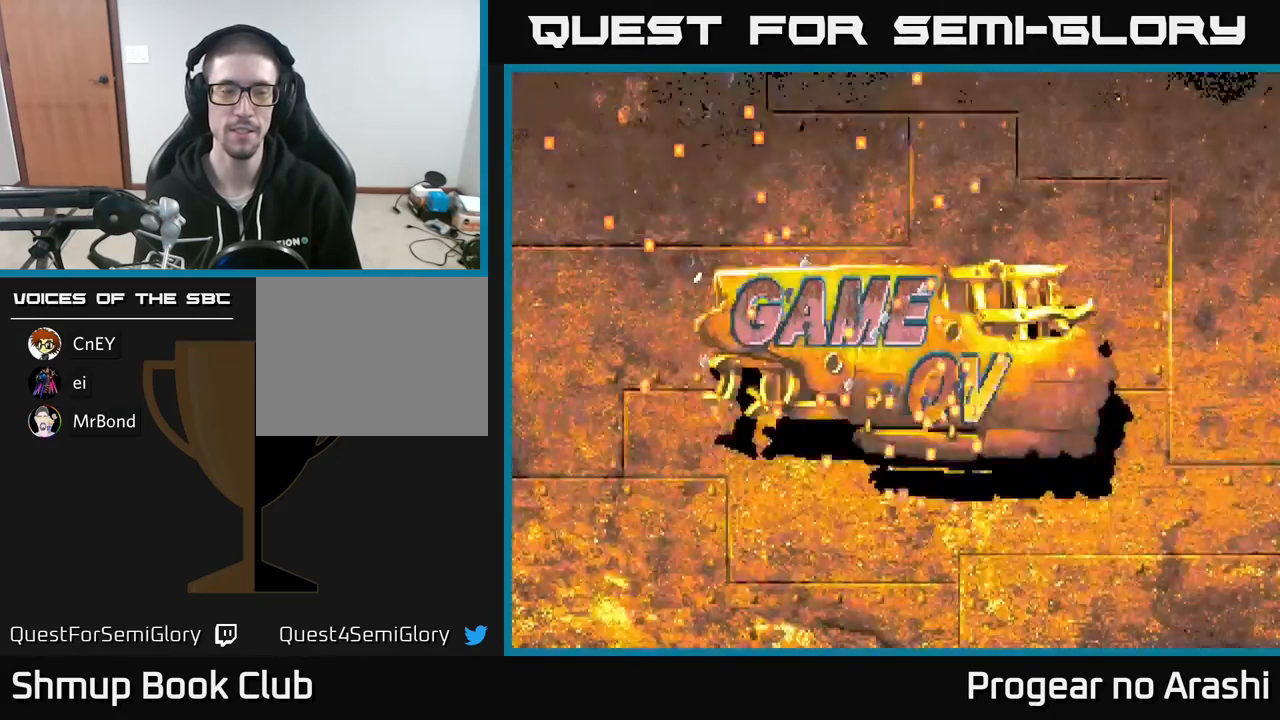
{"buttons": ["A"], "left_stick": "center", "events": [[383, "X", "down"], [433, "A", "down"], [500, "X", "up"]]}
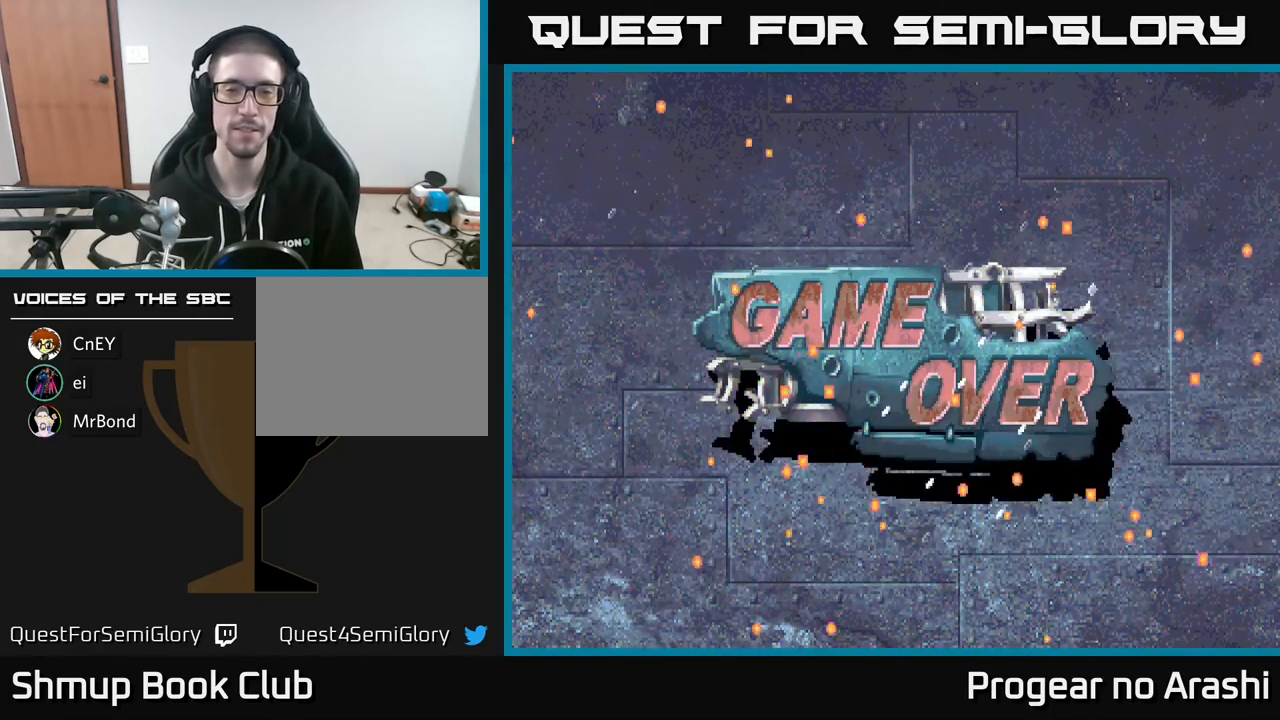
{"buttons": ["A", "X"], "left_stick": "center", "events": [[100, "A", "up"], [100, "X", "down"], [200, "A", "down"], [250, "X", "up"], [300, "X", "down"], [317, "A", "up"], [433, "A", "down"], [467, "X", "up"], [500, "X", "down"]]}
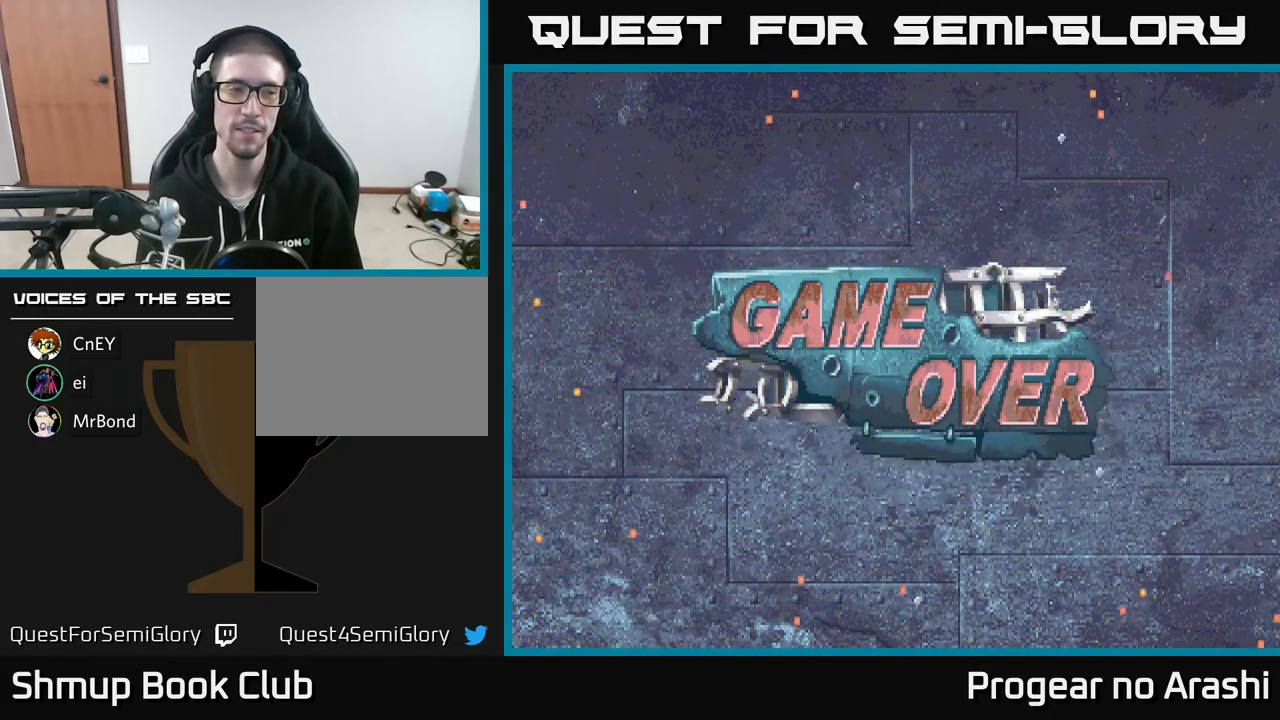
{"buttons": ["X"], "left_stick": "center", "events": [[33, "A", "up"], [100, "A", "down"], [133, "X", "up"], [200, "X", "down"], [267, "A", "up"], [350, "A", "down"], [383, "X", "up"], [433, "X", "down"], [483, "A", "up"]]}
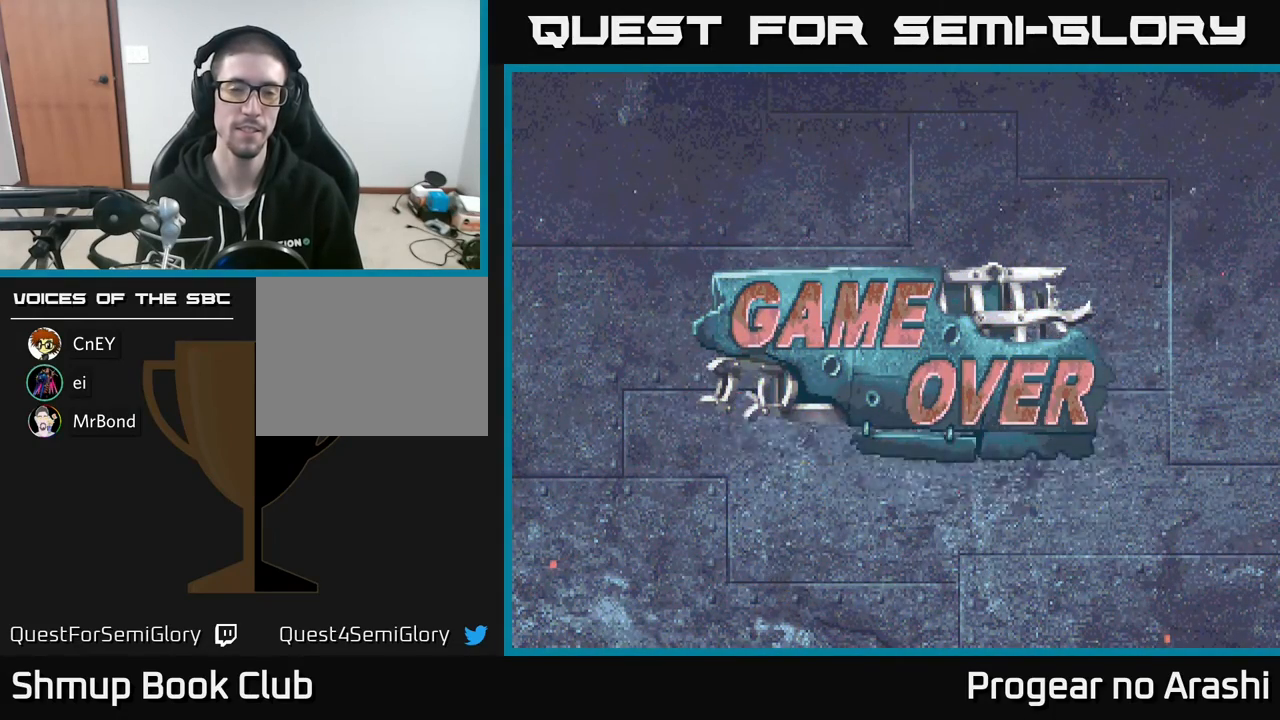
{"buttons": ["X"], "left_stick": "center", "events": [[50, "A", "down"], [83, "X", "up"], [167, "X", "down"], [217, "A", "up"], [300, "A", "down"], [317, "X", "up"], [383, "X", "down"], [433, "A", "up"]]}
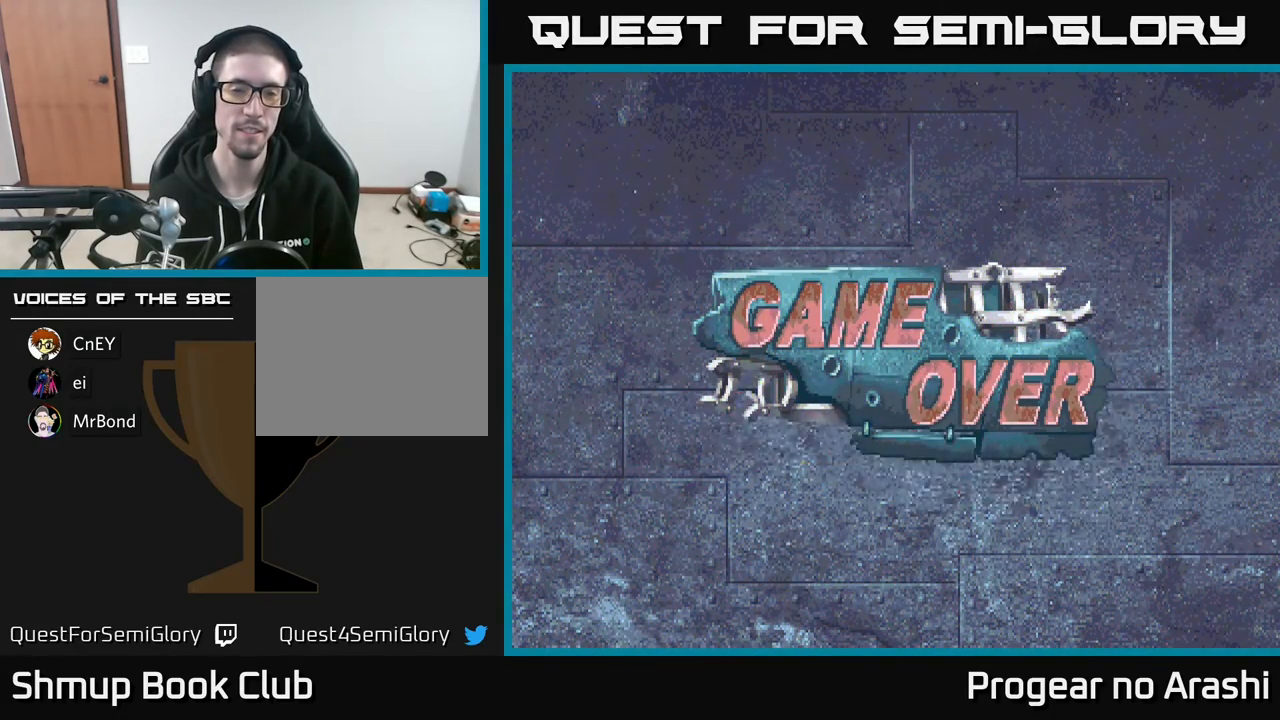
{"buttons": ["A"], "left_stick": "center", "events": [[33, "X", "up"], [350, "A", "down"]]}
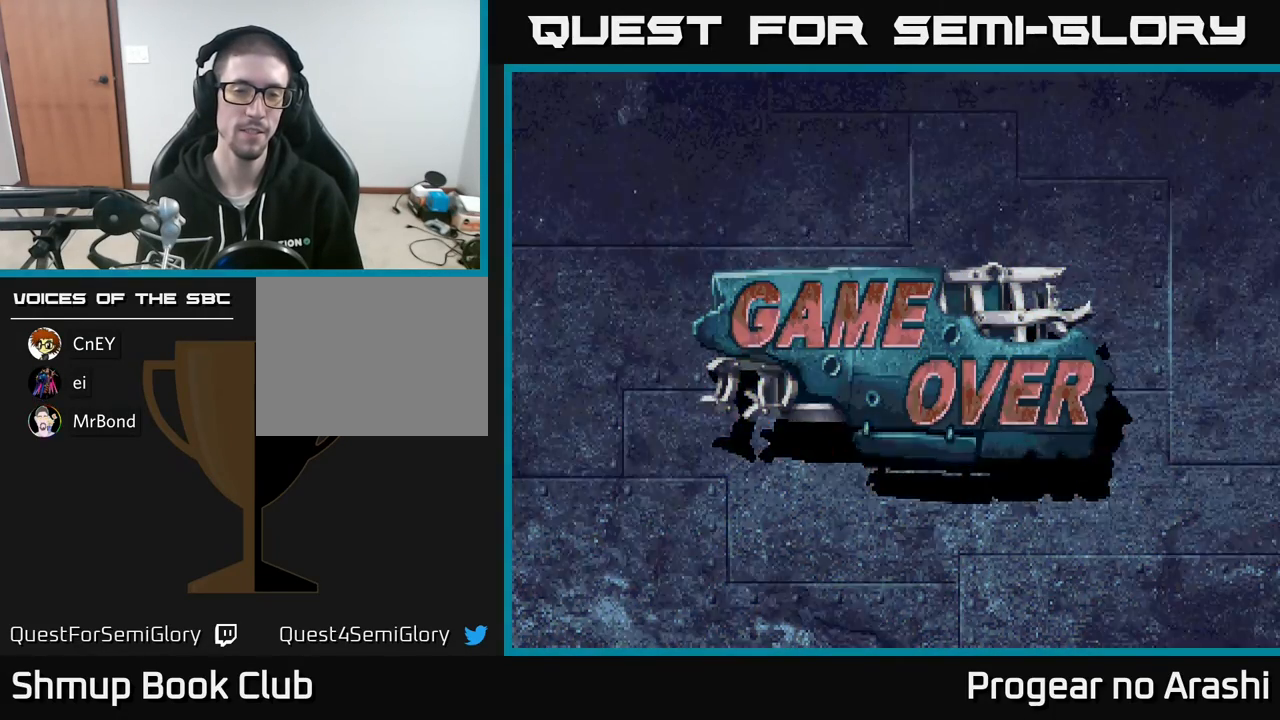
{"buttons": [], "left_stick": "center", "events": [[50, "A", "up"], [383, "A", "down"], [500, "A", "up"]]}
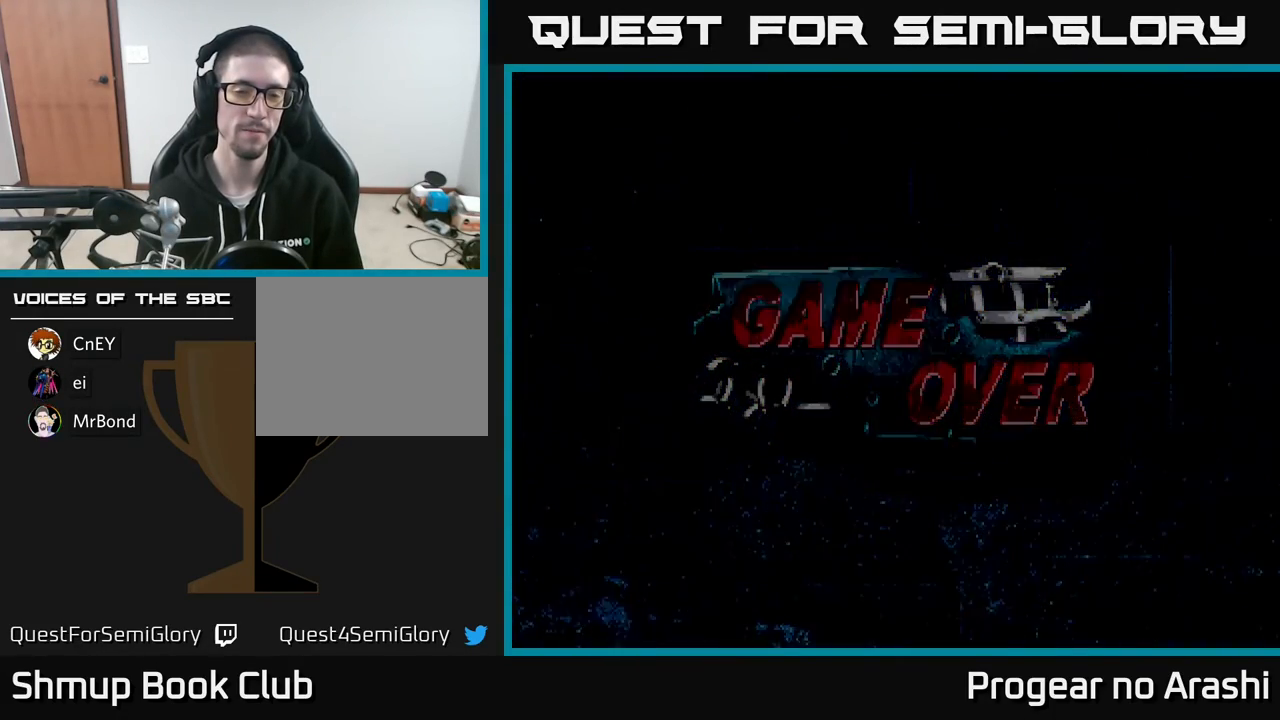
{"buttons": [], "left_stick": "center", "events": []}
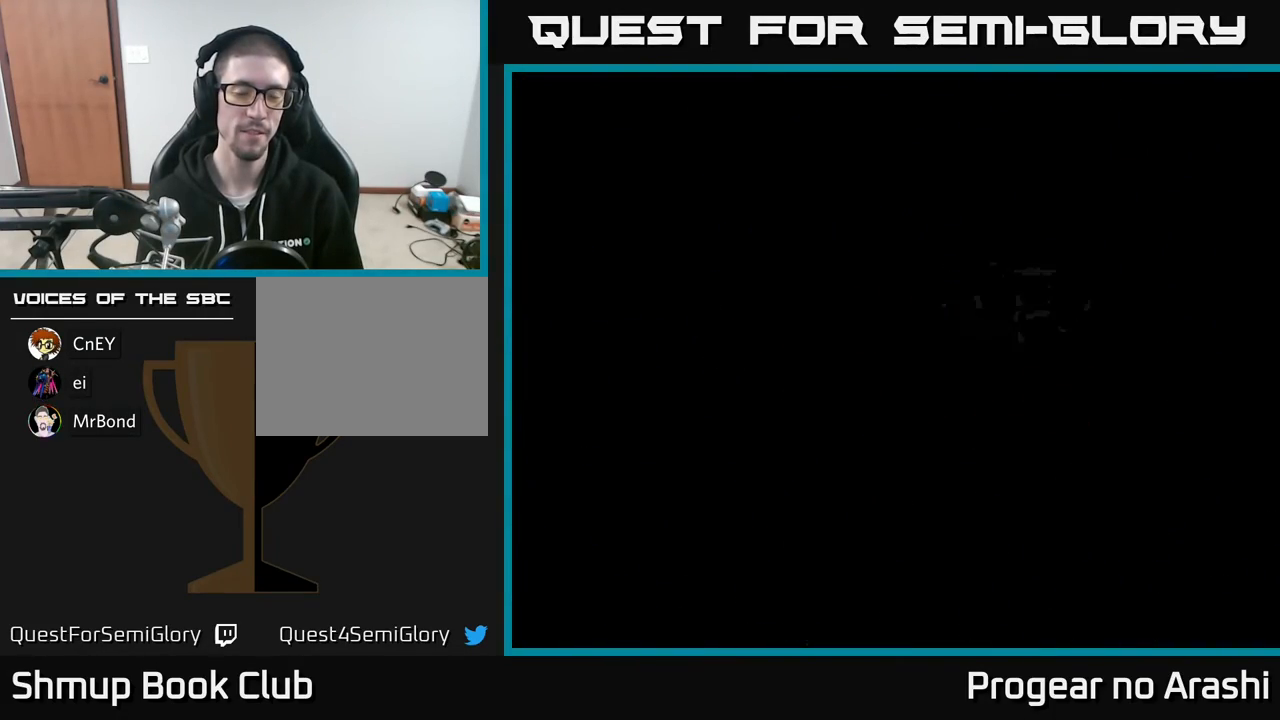
{"buttons": [], "left_stick": "center", "events": []}
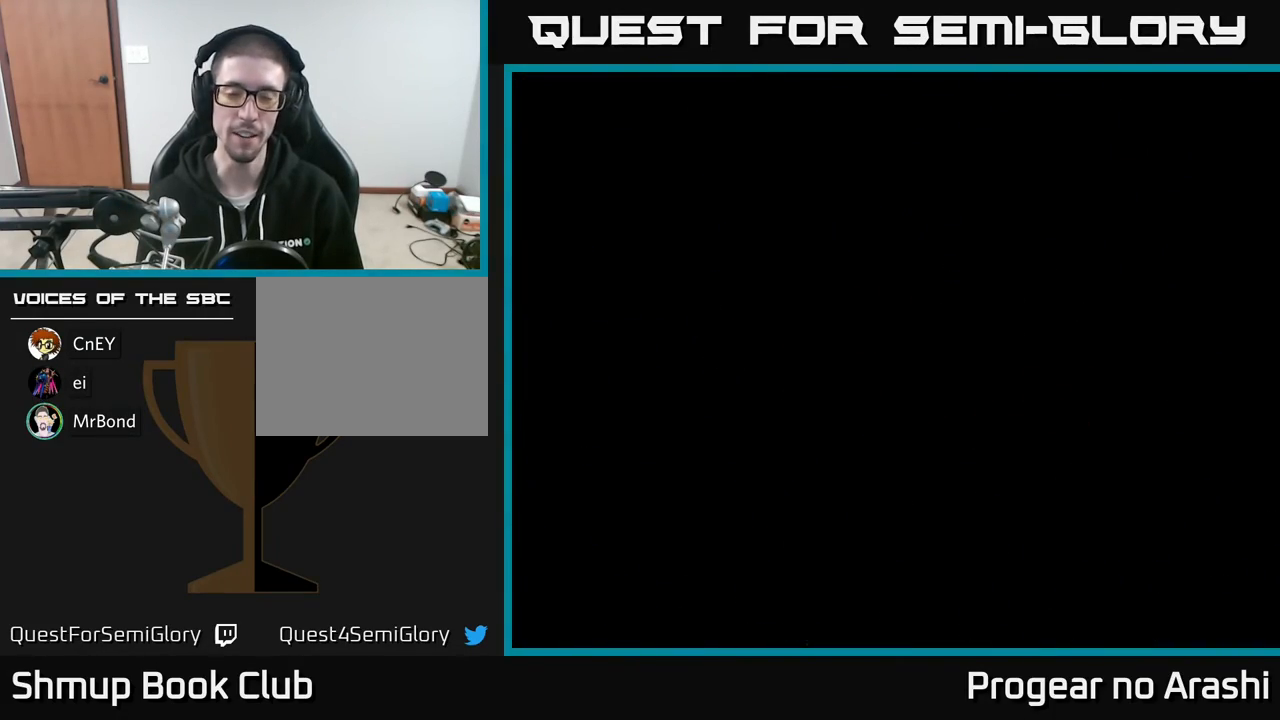
{"buttons": [], "left_stick": "center", "events": []}
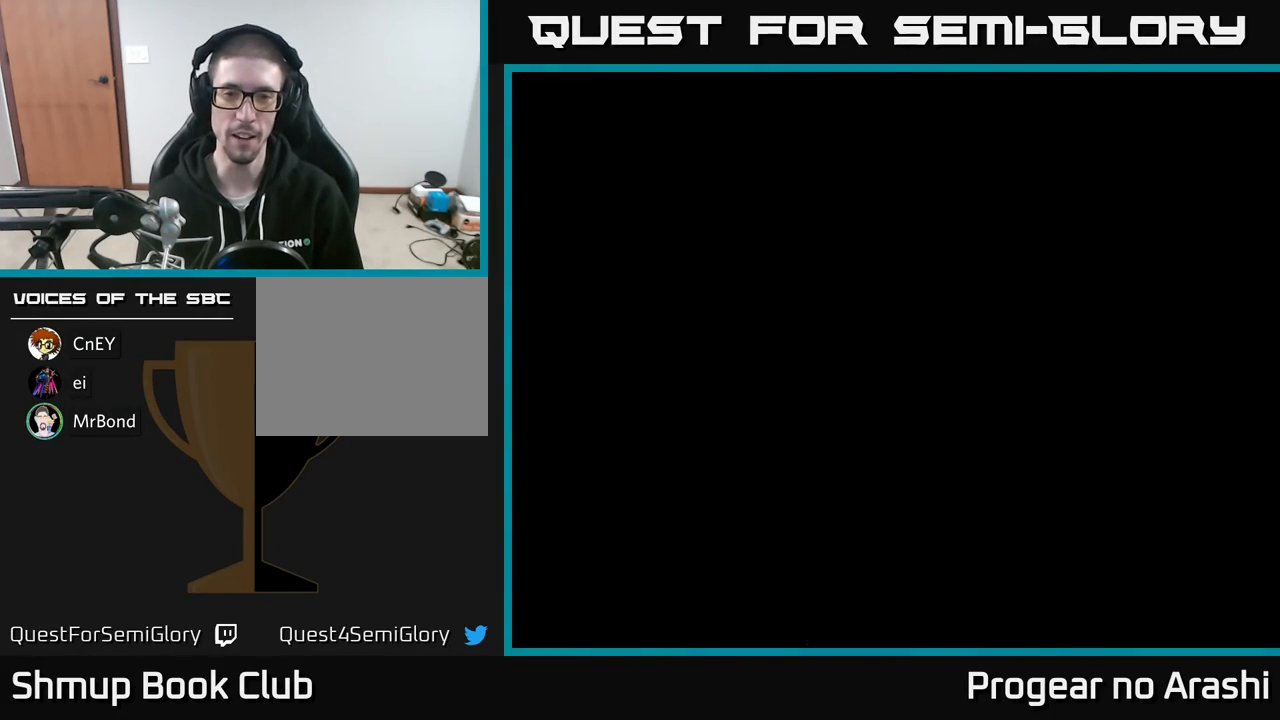
{"buttons": [], "left_stick": "center", "events": [[167, "A", "down"], [317, "X", "down"], [333, "A", "up"], [467, "X", "up"]]}
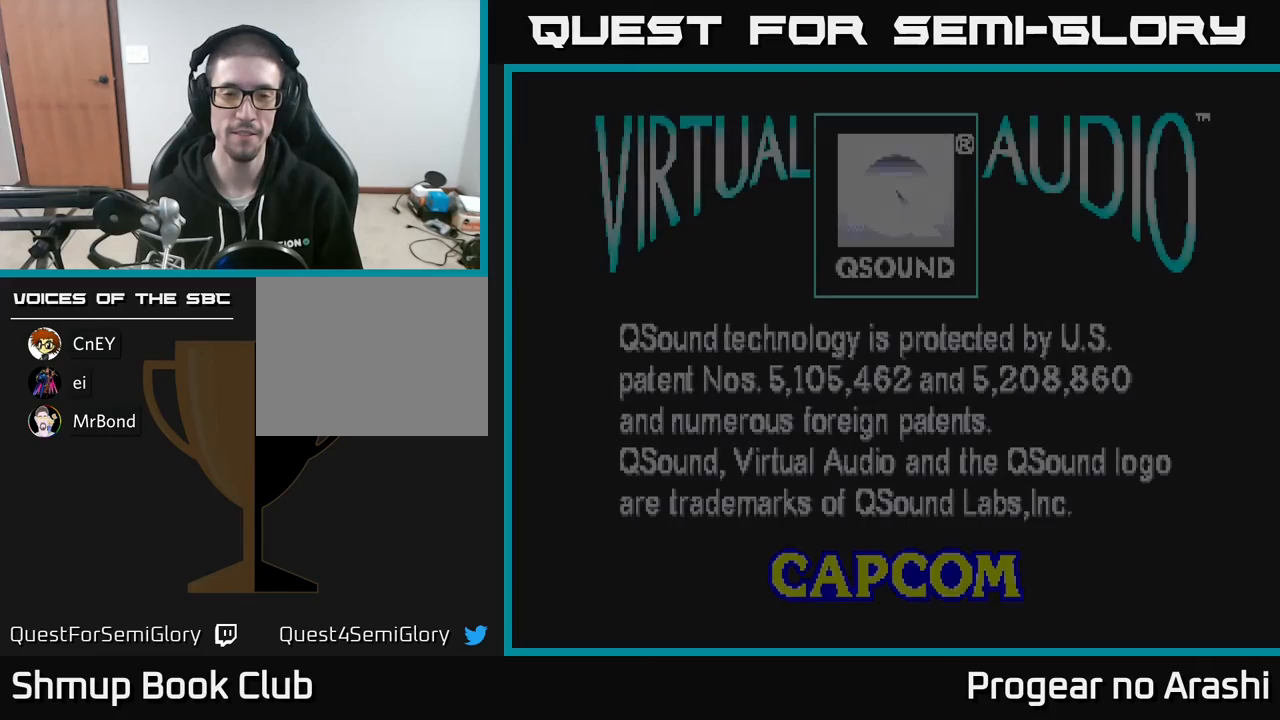
{"buttons": ["SELECT"], "left_stick": "center", "events": [[467, "SELECT", "down"]]}